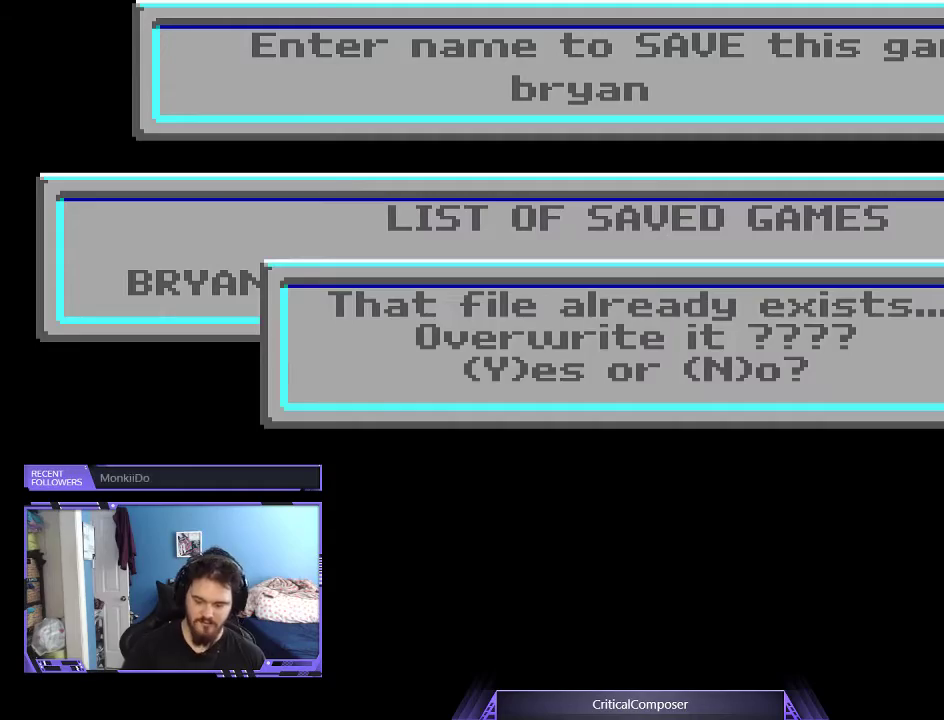
Gameplay with a controller (Xbox layout); each line is a JSON object with the inputs held at the frame after it (dt_ms = milliseconds from this image to that frame). "events" lists button and stick changes between this image and that frame as [ms after this image, input, new state], when the widget could be followed in between. Not read: L1 L3 R1 R3 TOUCHPAD left_stick other_buttons right_stick.
{"dt_ms": 500, "buttons": ["Y"], "events": [[400, "Y", "down"]]}
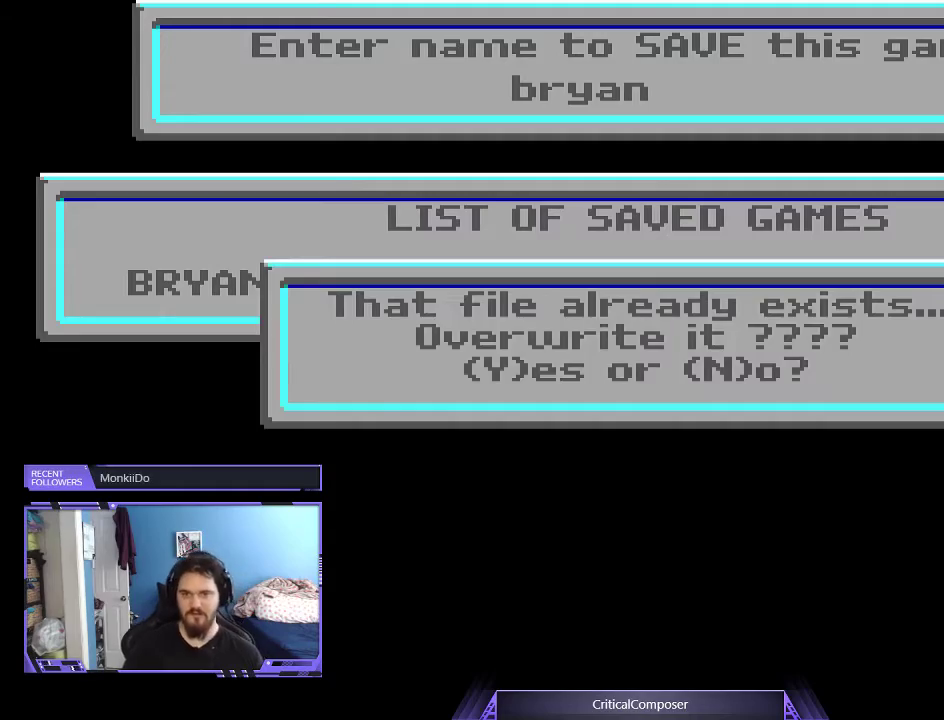
{"dt_ms": 500, "buttons": [], "events": [[33, "Y", "up"], [200, "Y", "down"], [267, "Y", "up"]]}
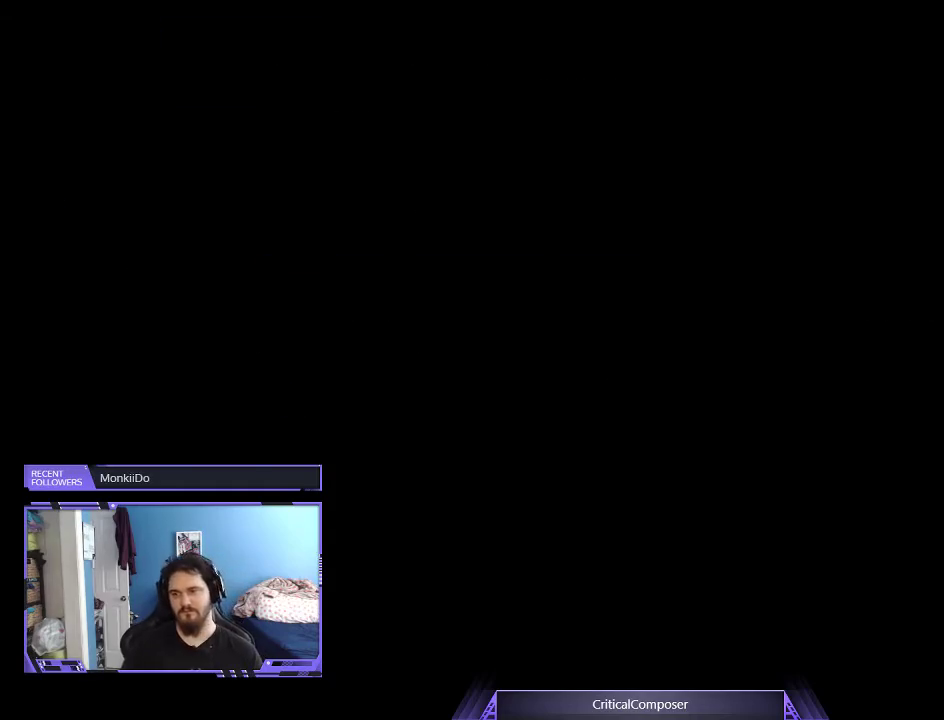
{"dt_ms": 500, "buttons": [], "events": []}
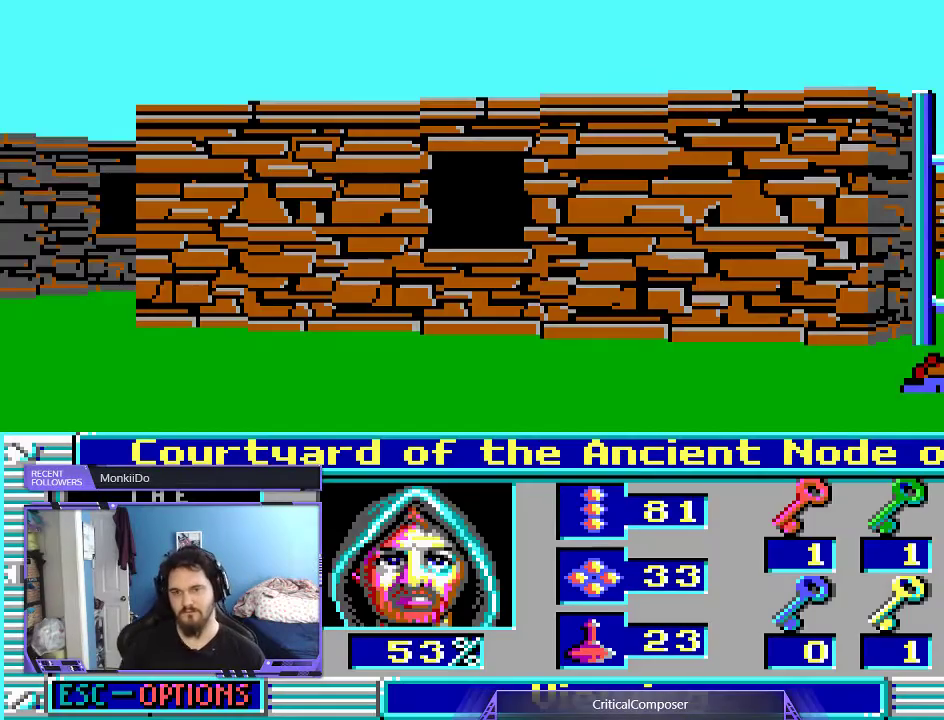
{"dt_ms": 500, "buttons": [], "events": []}
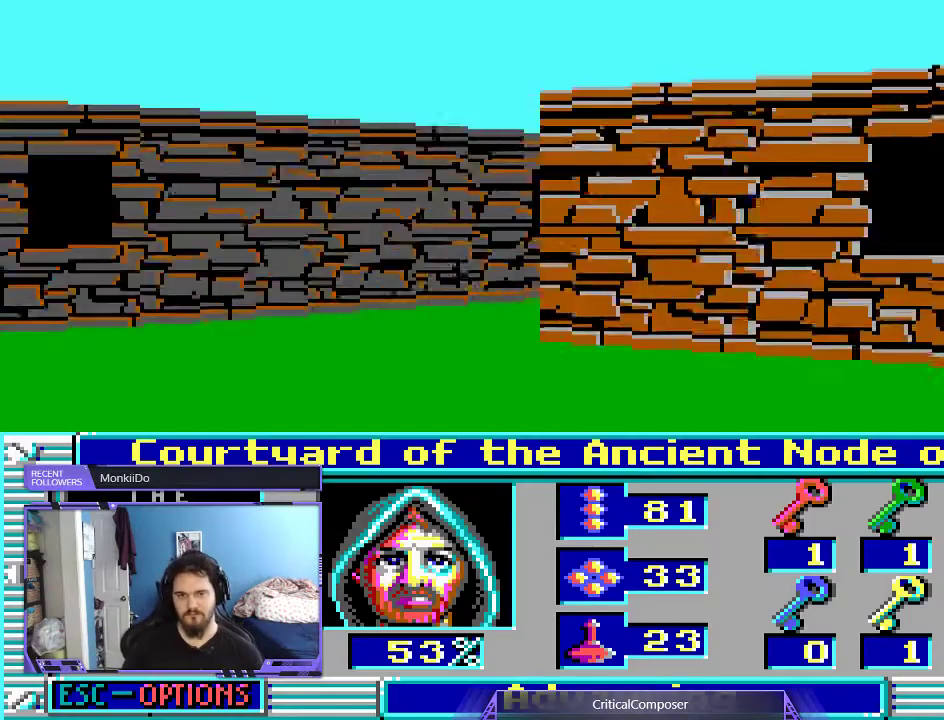
{"dt_ms": 500, "buttons": [], "events": []}
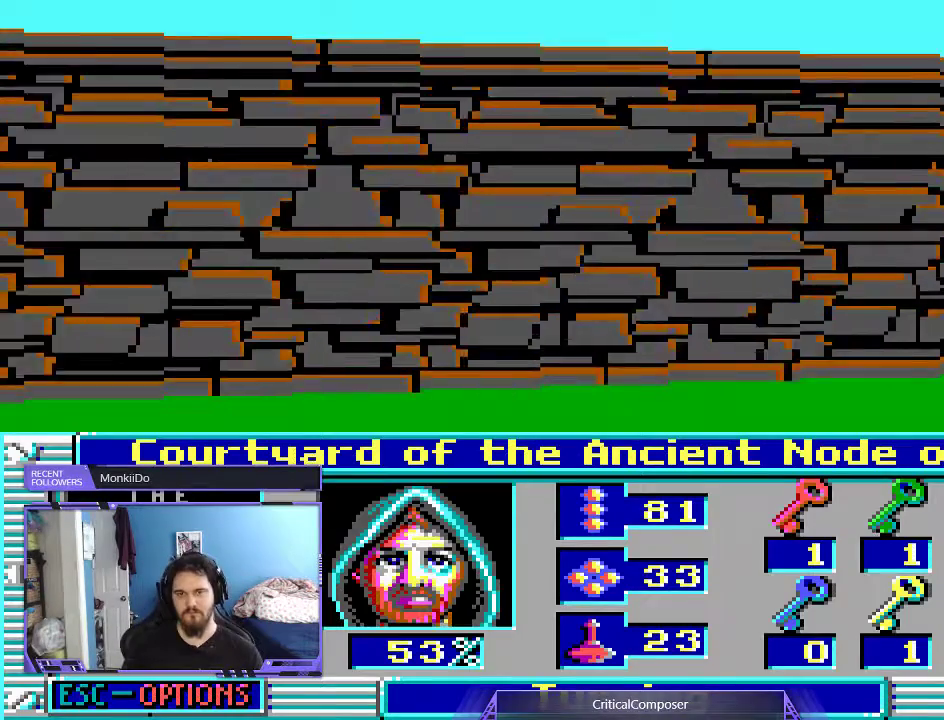
{"dt_ms": 500, "buttons": [], "events": []}
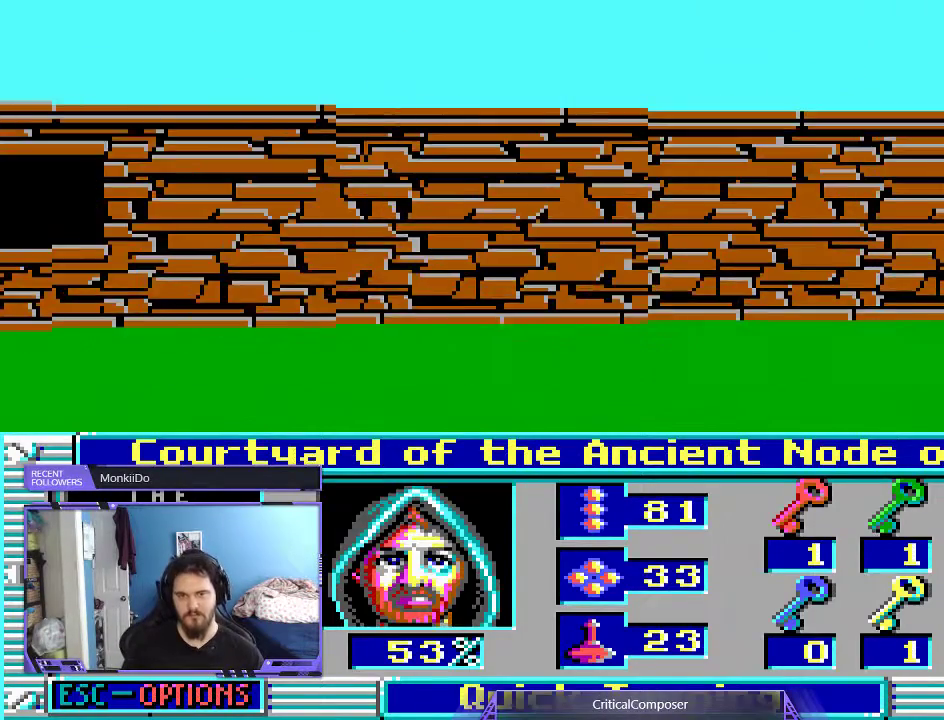
{"dt_ms": 500, "buttons": [], "events": []}
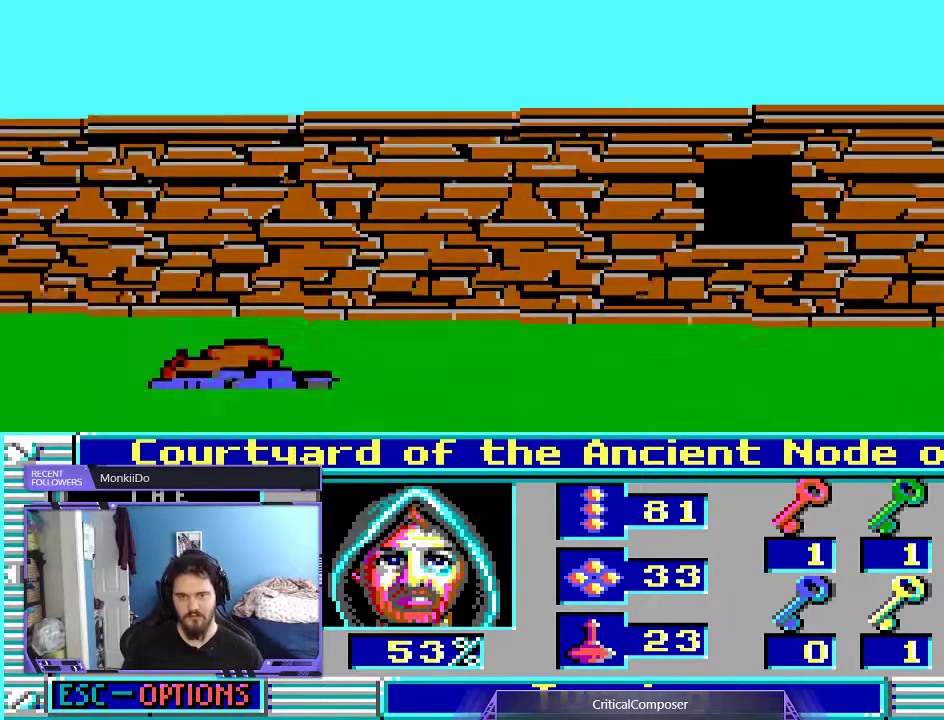
{"dt_ms": 500, "buttons": [], "events": []}
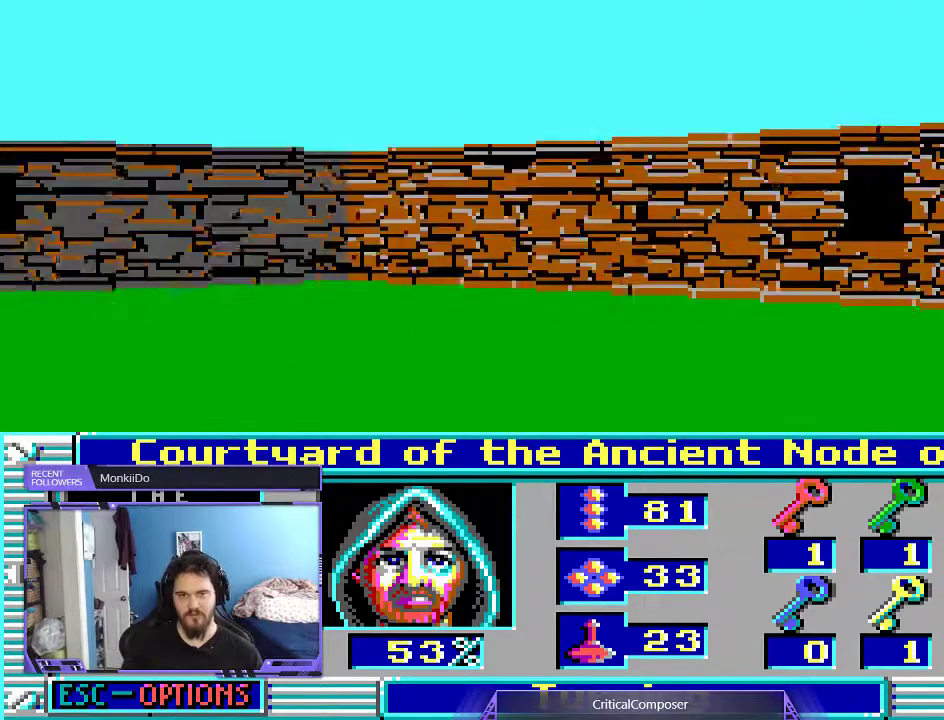
{"dt_ms": 500, "buttons": [], "events": []}
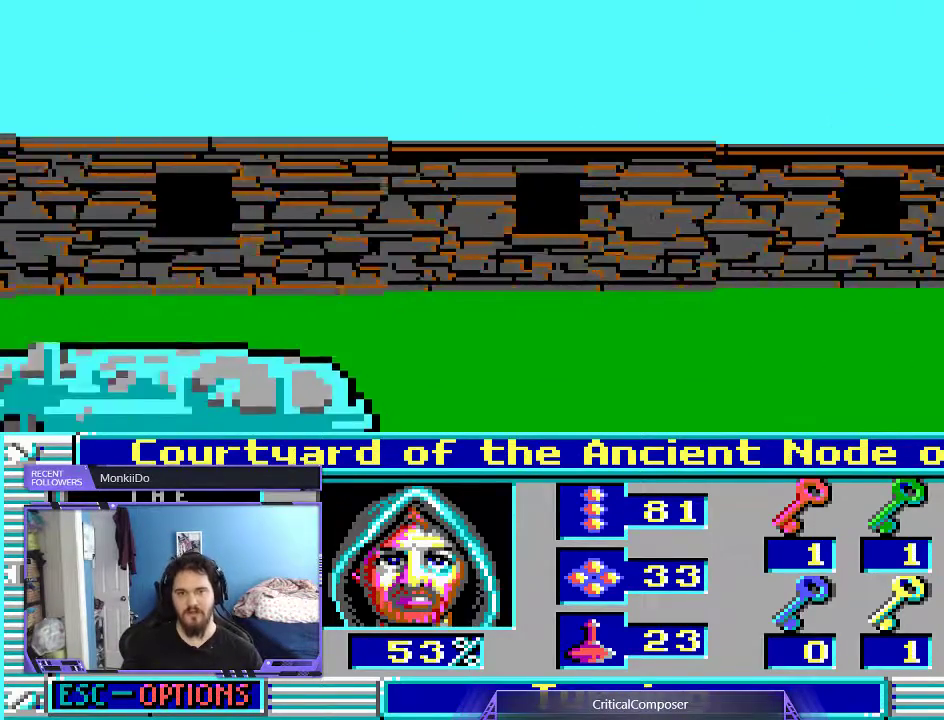
{"dt_ms": 500, "buttons": [], "events": []}
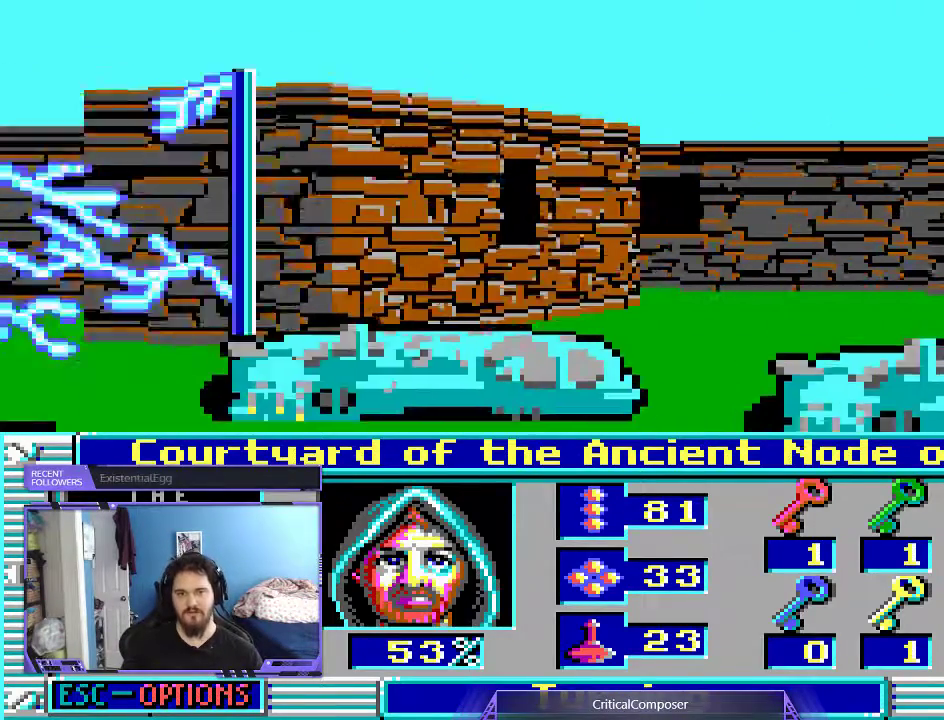
{"dt_ms": 500, "buttons": [], "events": []}
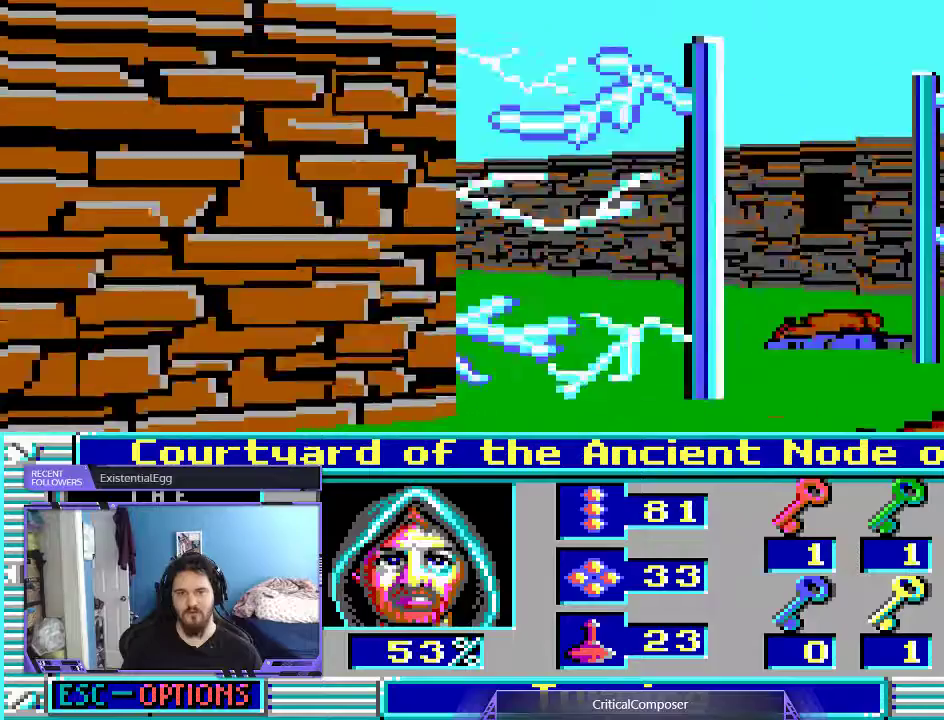
{"dt_ms": 500, "buttons": ["L2"], "events": [[433, "L2", "down"]]}
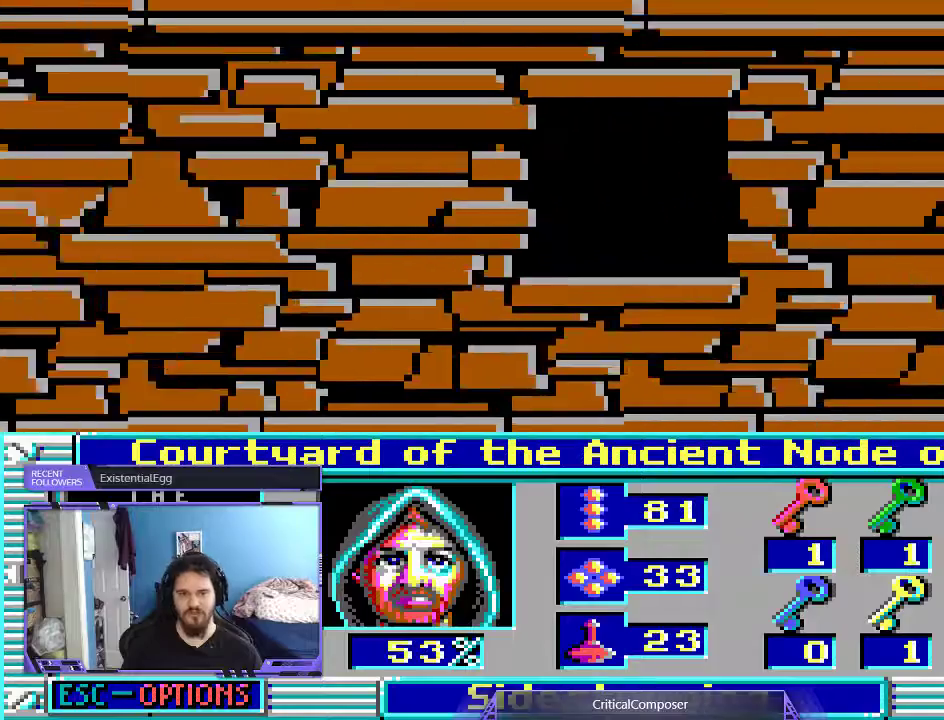
{"dt_ms": 500, "buttons": [], "events": [[500, "L2", "up"]]}
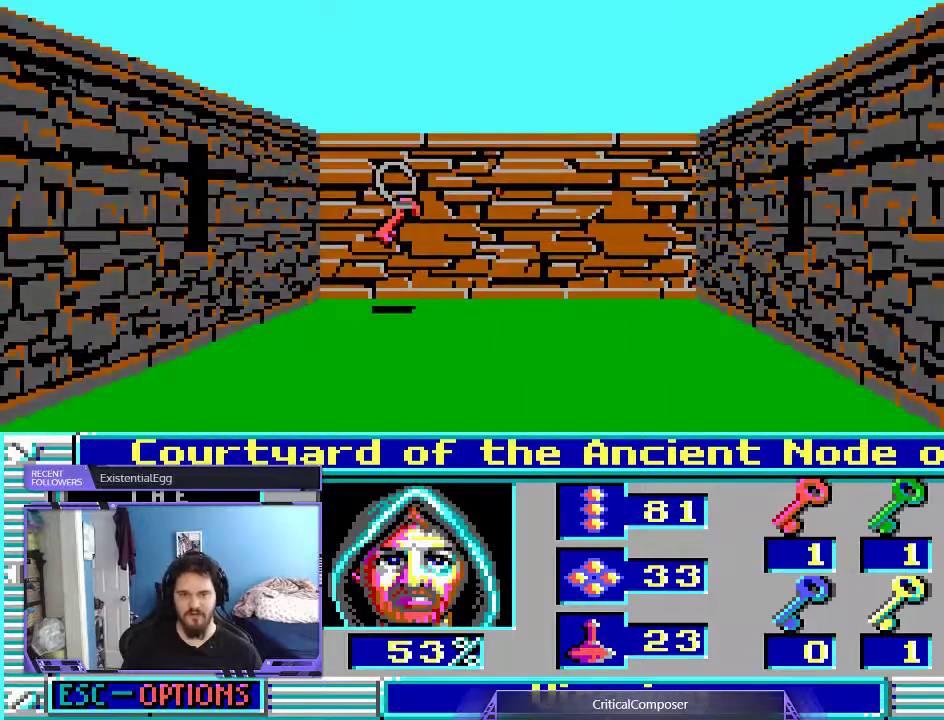
{"dt_ms": 500, "buttons": [], "events": []}
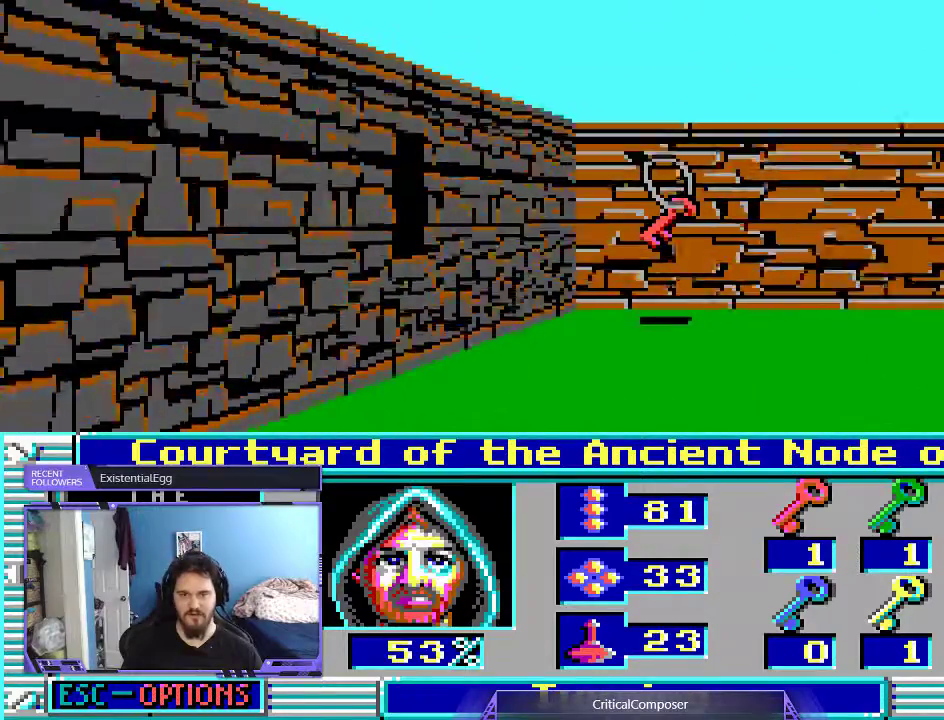
{"dt_ms": 500, "buttons": [], "events": []}
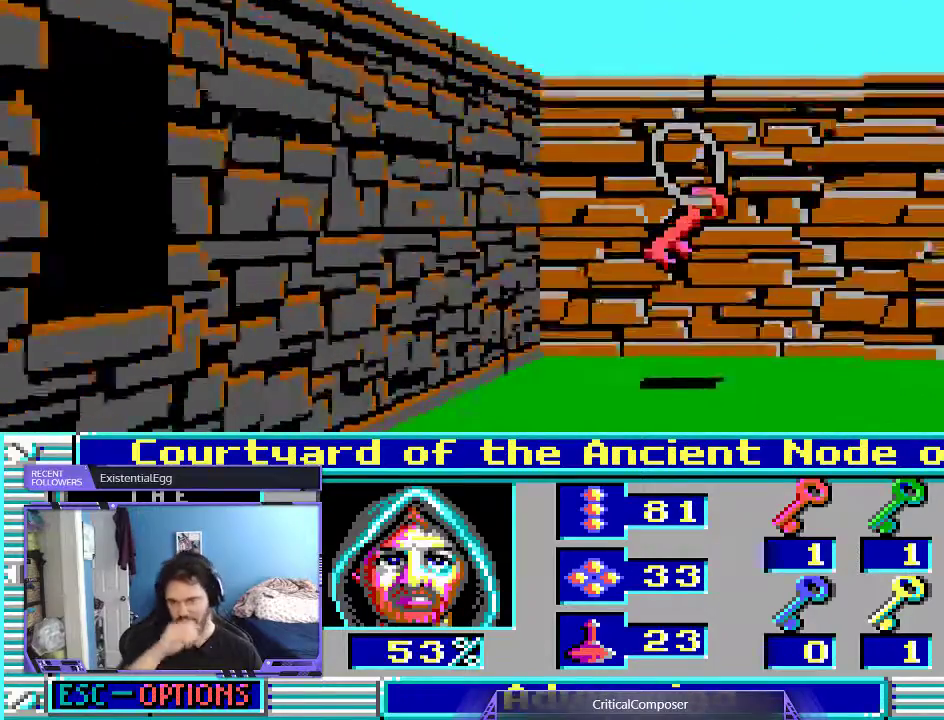
{"dt_ms": 500, "buttons": ["DPAD_UP"], "events": [[333, "DPAD_UP", "down"]]}
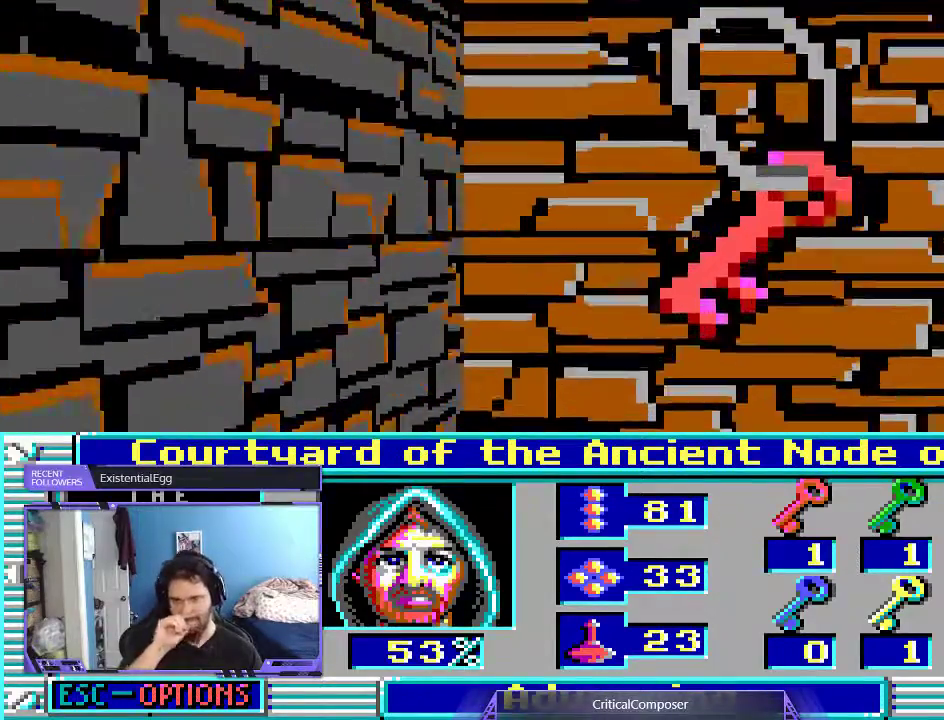
{"dt_ms": 500, "buttons": ["DPAD_UP"], "events": []}
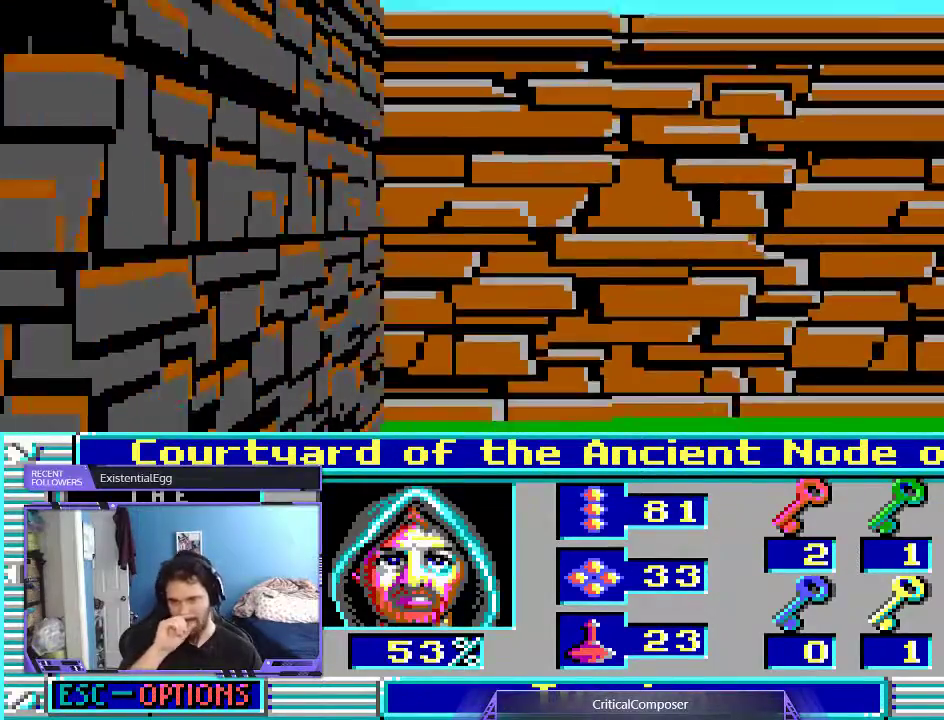
{"dt_ms": 500, "buttons": [], "events": [[100, "DPAD_UP", "up"]]}
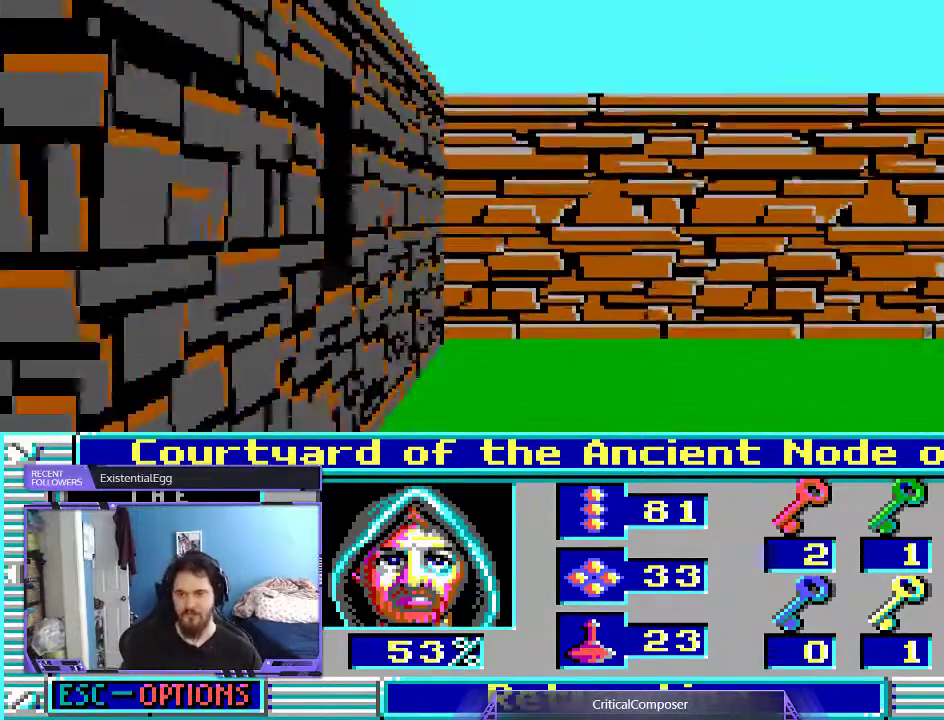
{"dt_ms": 1000, "buttons": ["L2", "DPAD_RIGHT"]}